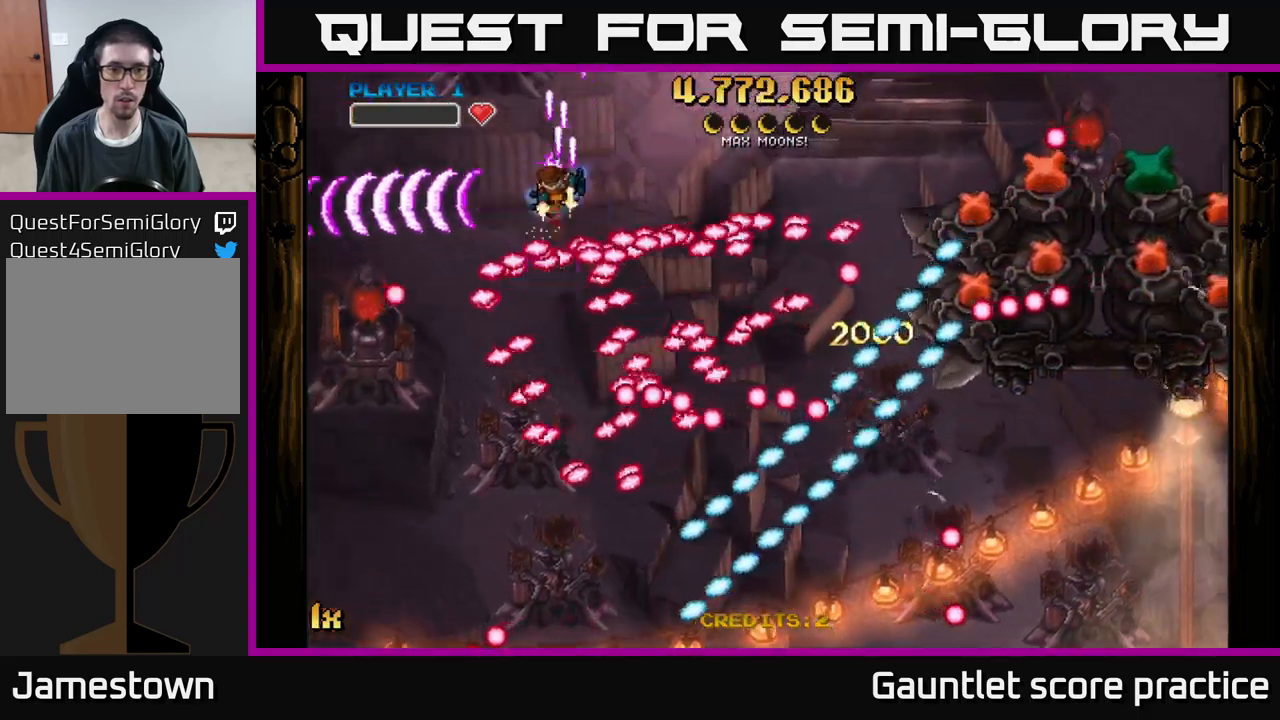
Gameplay with a controller (Xbox layout); each line is a JSON object with the inputs held at the frame after it. "events" lists button and stick changes between this image and that frame as [ms after this image, input, new state], when the widget could be followed in between. Not read: right_stick.
{"buttons": ["A"], "left_stick": "down-right", "events": [[116, "left_stick", "right"], [133, "X", "down"], [250, "X", "up"], [366, "left_stick", "down-right"]]}
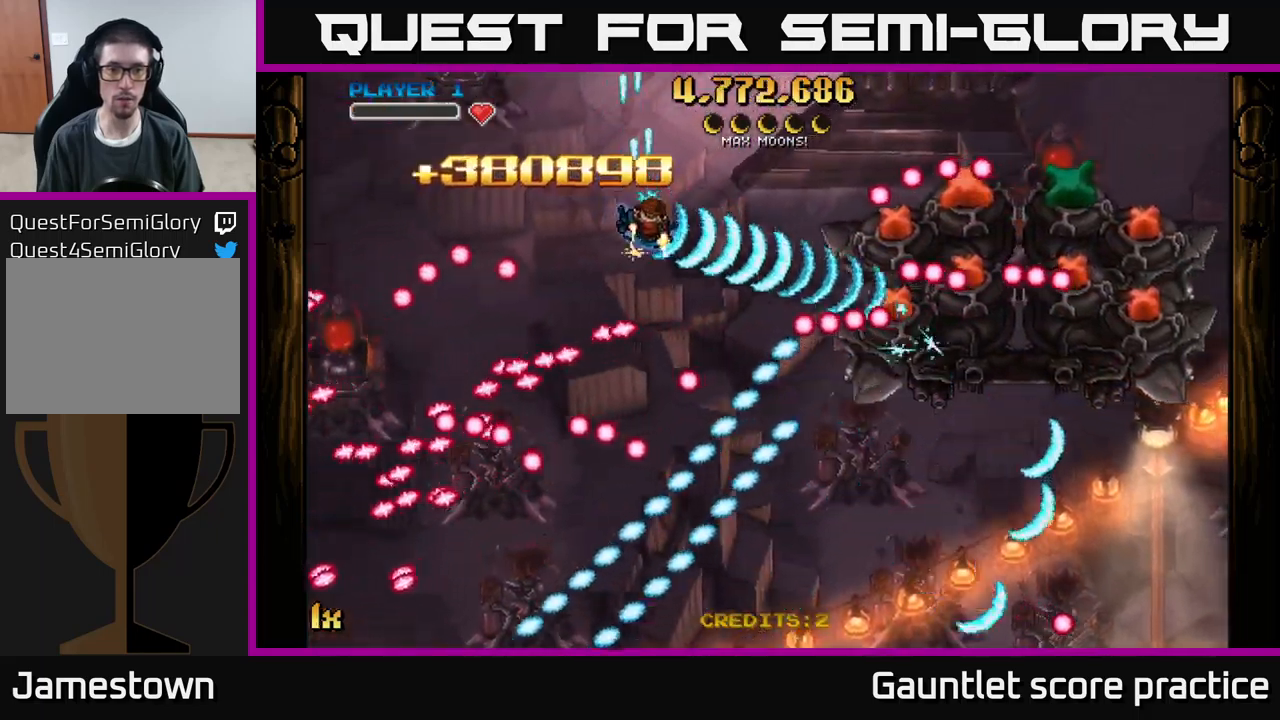
{"buttons": ["A"], "left_stick": "down-right", "events": [[150, "left_stick", "down"], [250, "left_stick", "center"], [450, "left_stick", "down-right"]]}
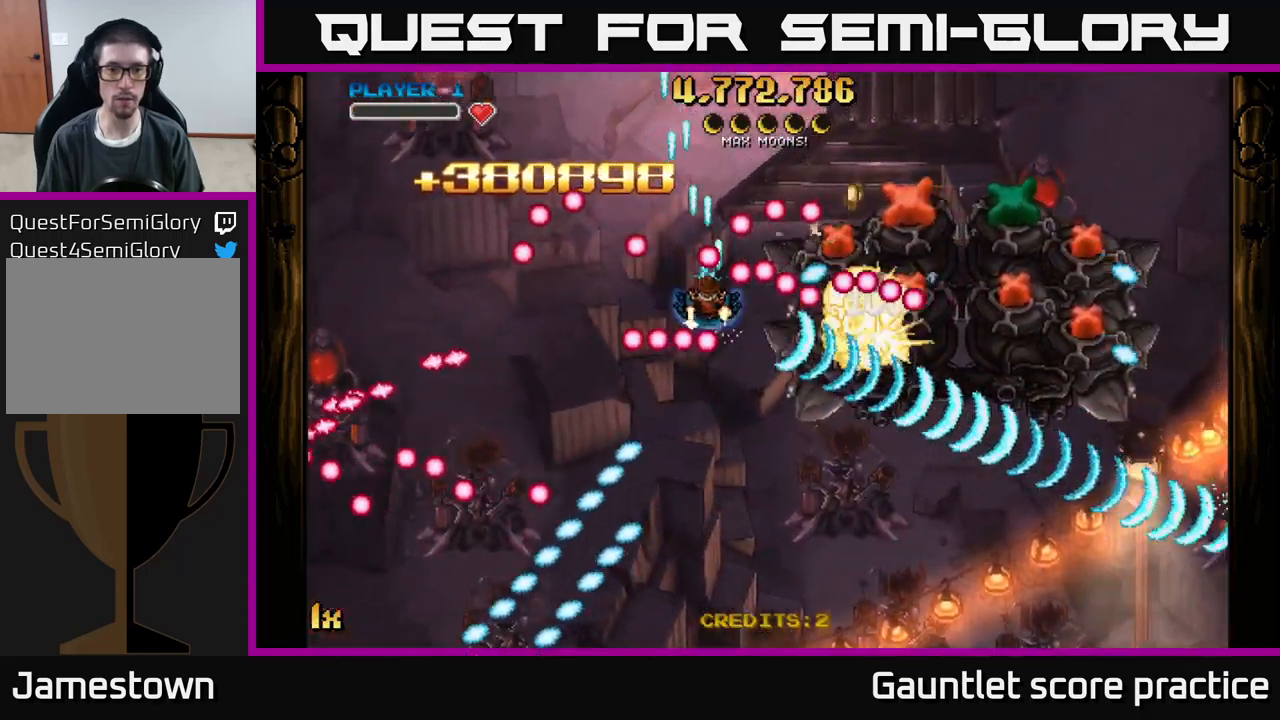
{"buttons": ["A"], "left_stick": "down-right", "events": [[133, "left_stick", "down"], [483, "left_stick", "down-right"]]}
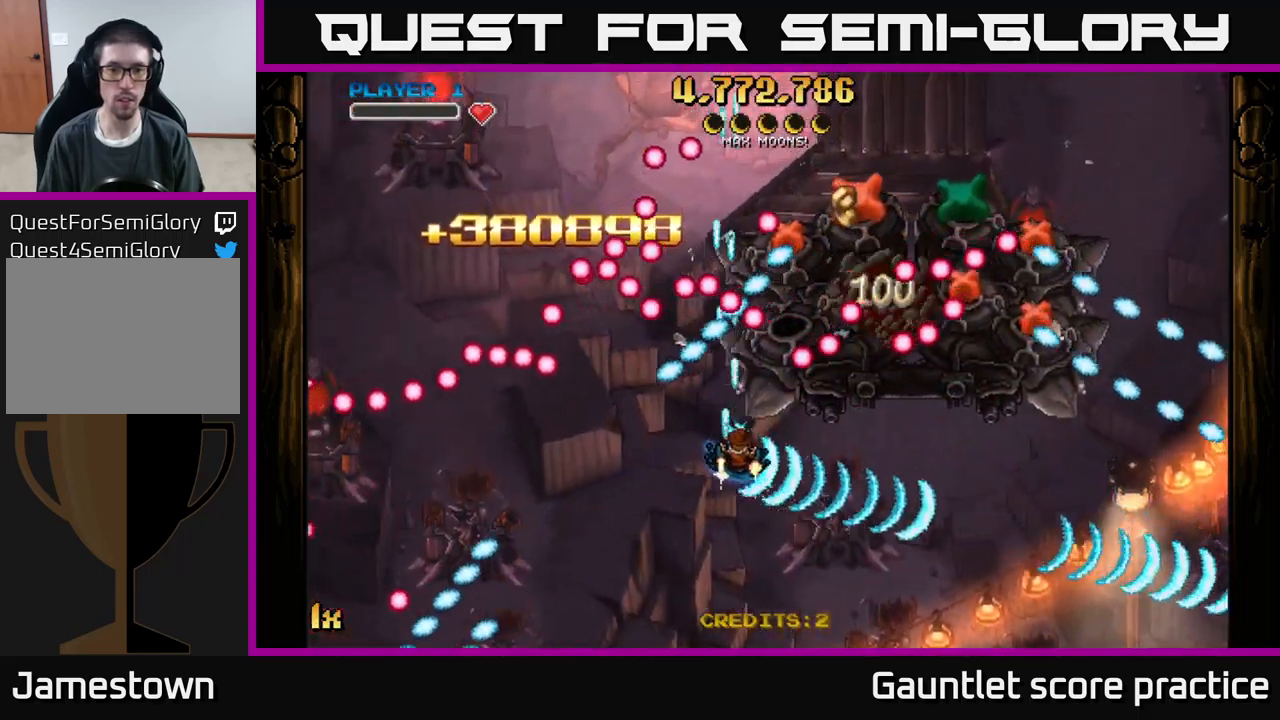
{"buttons": ["A"], "left_stick": "down-right", "events": [[16, "left_stick", "right"], [33, "X", "down"], [66, "left_stick", "up"], [200, "X", "up"], [200, "left_stick", "right"], [283, "left_stick", "down"], [433, "left_stick", "down-right"]]}
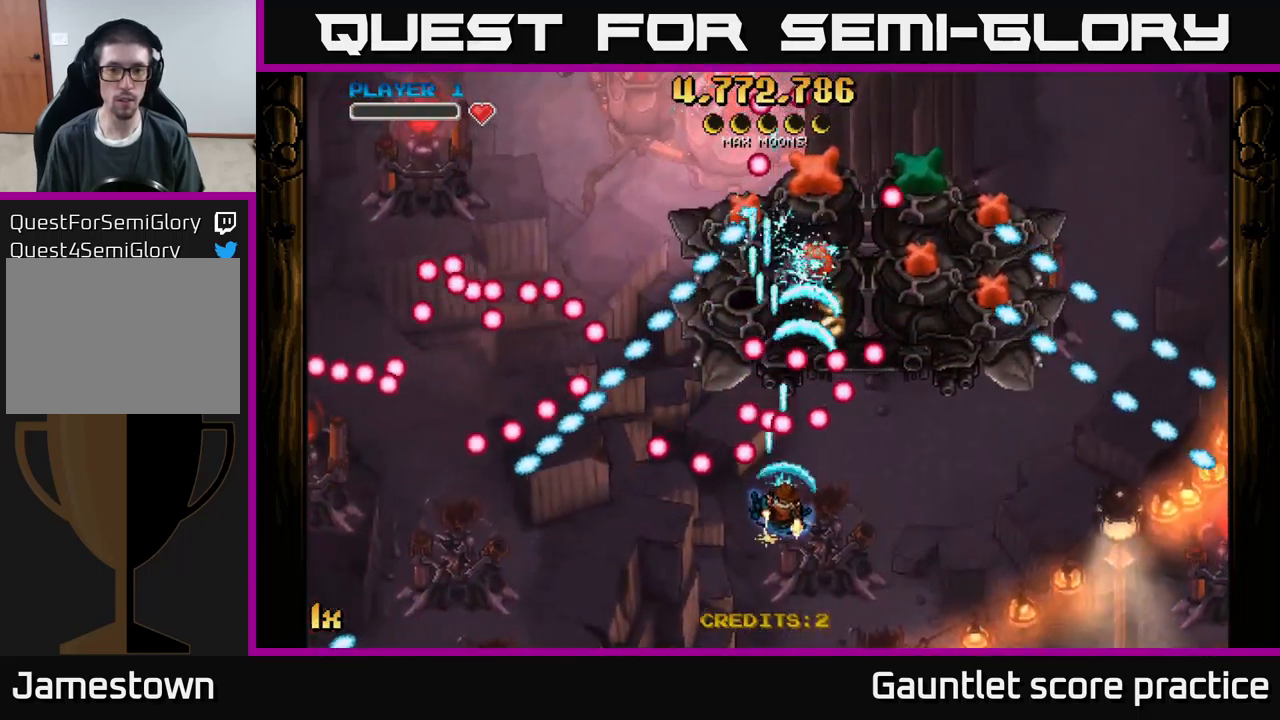
{"buttons": ["A"], "left_stick": "down-right", "events": []}
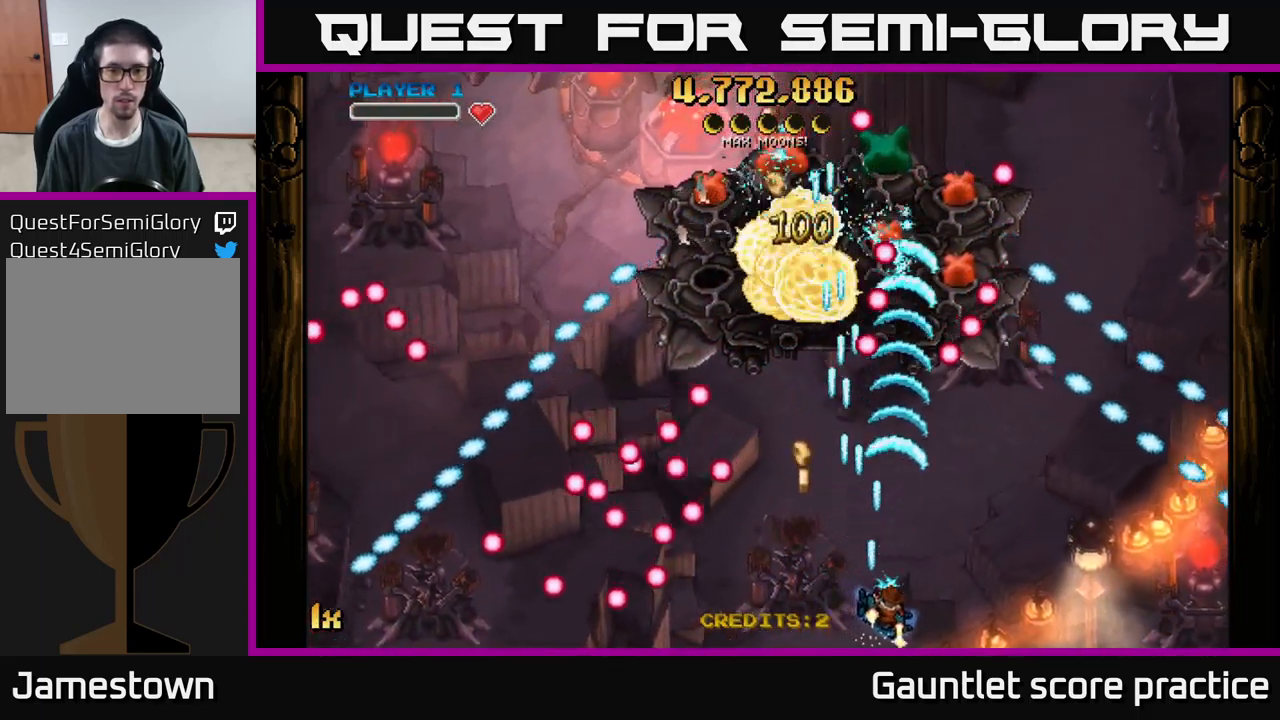
{"buttons": ["A"], "left_stick": "right", "events": [[83, "left_stick", "left"], [200, "left_stick", "down-right"], [333, "left_stick", "center"], [450, "left_stick", "right"]]}
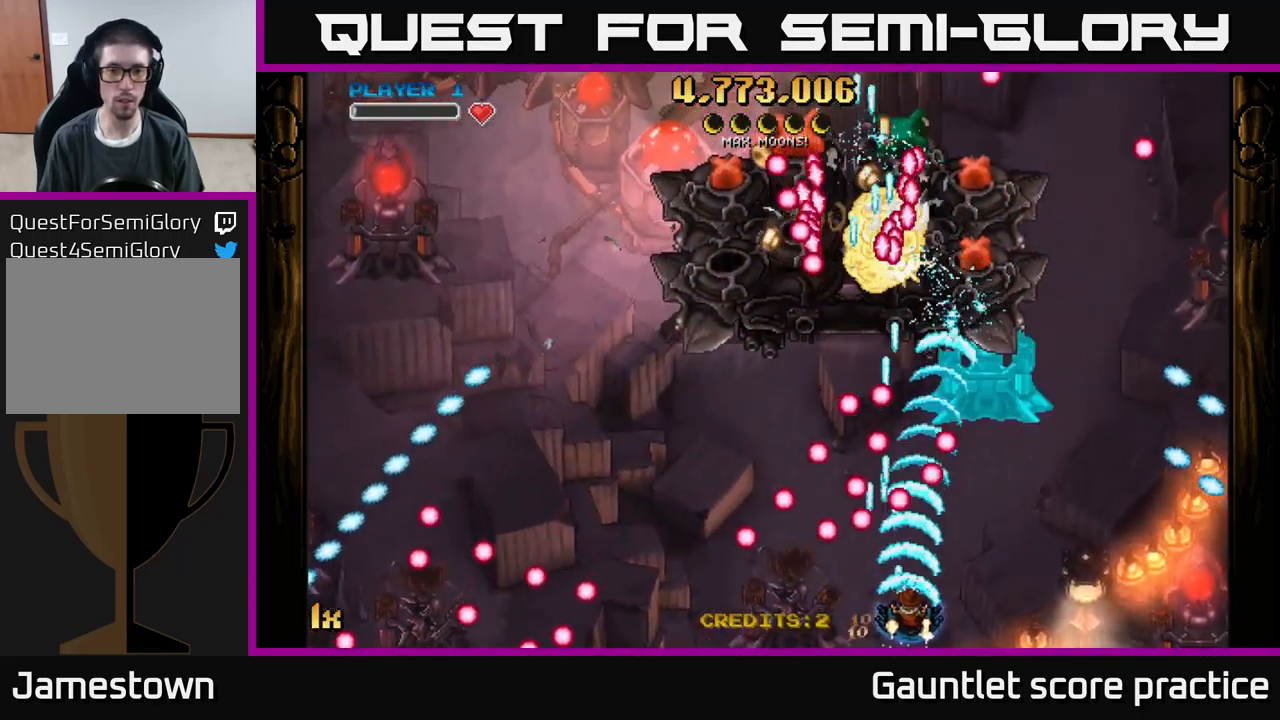
{"buttons": ["A"], "left_stick": "right", "events": [[100, "left_stick", "center"], [266, "left_stick", "right"], [383, "left_stick", "center"], [500, "left_stick", "right"]]}
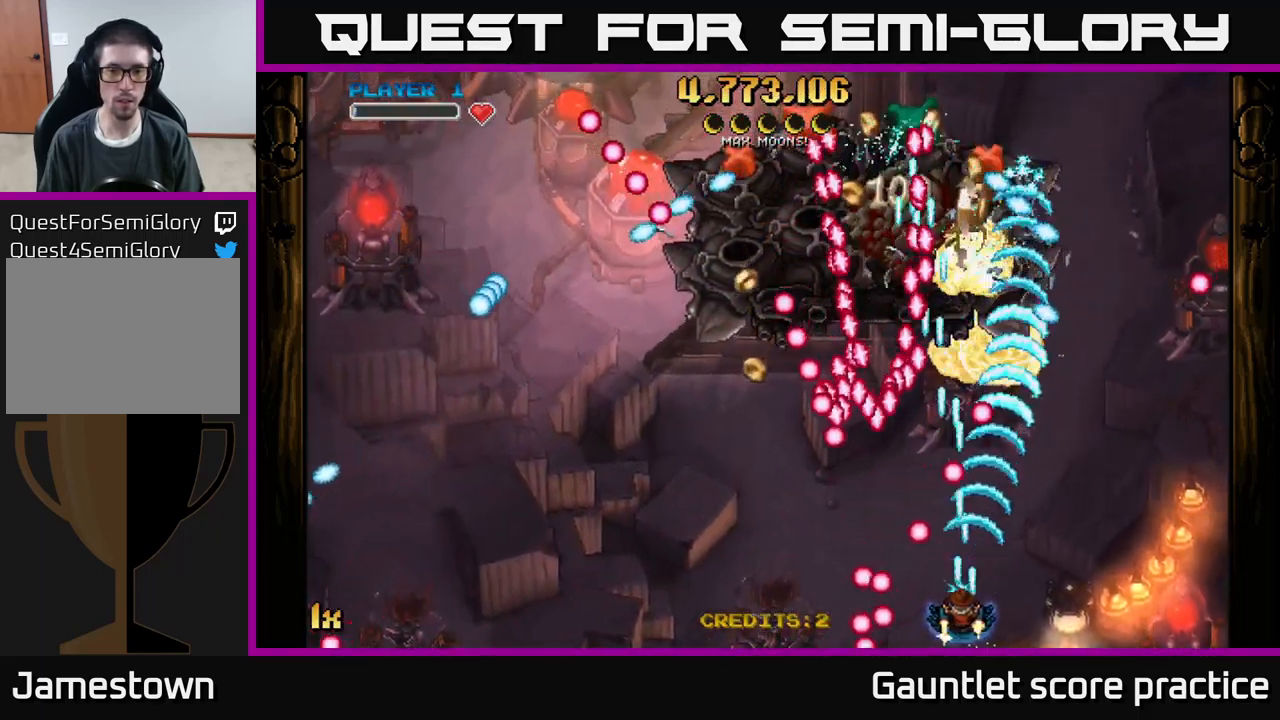
{"buttons": ["A"], "left_stick": "right", "events": []}
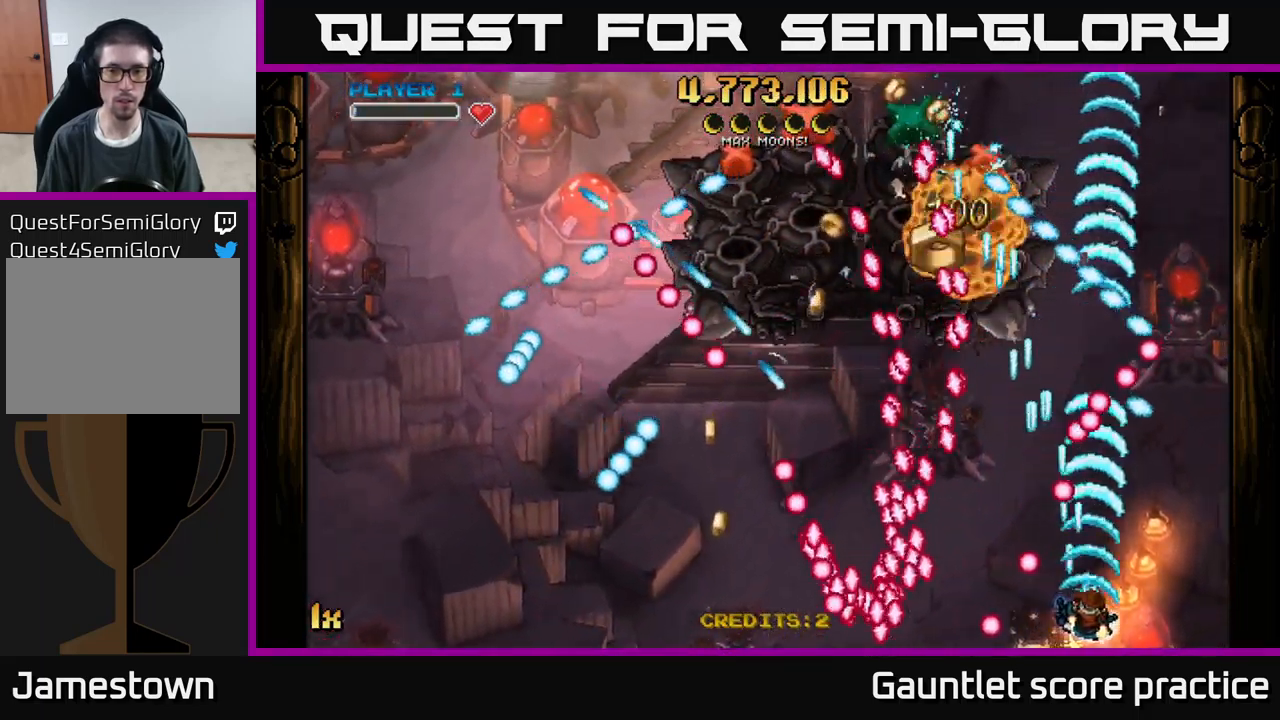
{"buttons": ["A"], "left_stick": "center", "events": [[200, "left_stick", "center"]]}
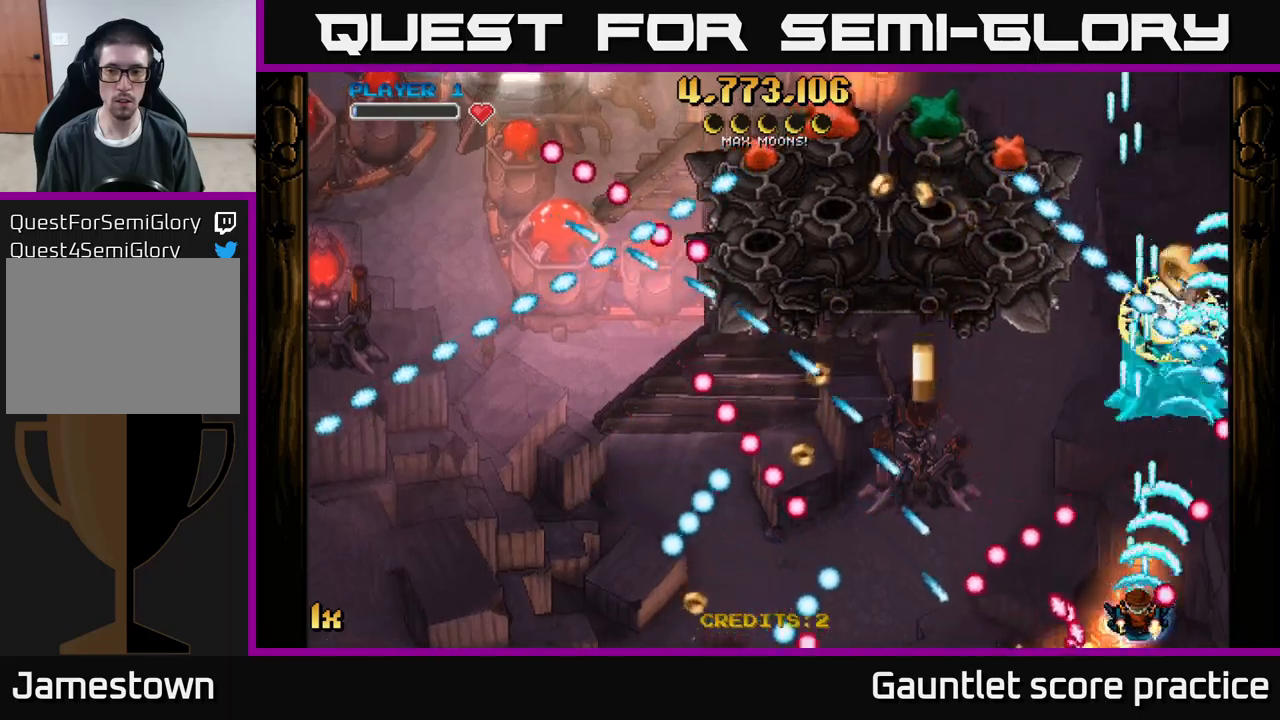
{"buttons": ["A"], "left_stick": "up", "events": [[100, "left_stick", "right"], [250, "X", "down"], [250, "left_stick", "up-left"], [383, "X", "up"], [450, "left_stick", "up"]]}
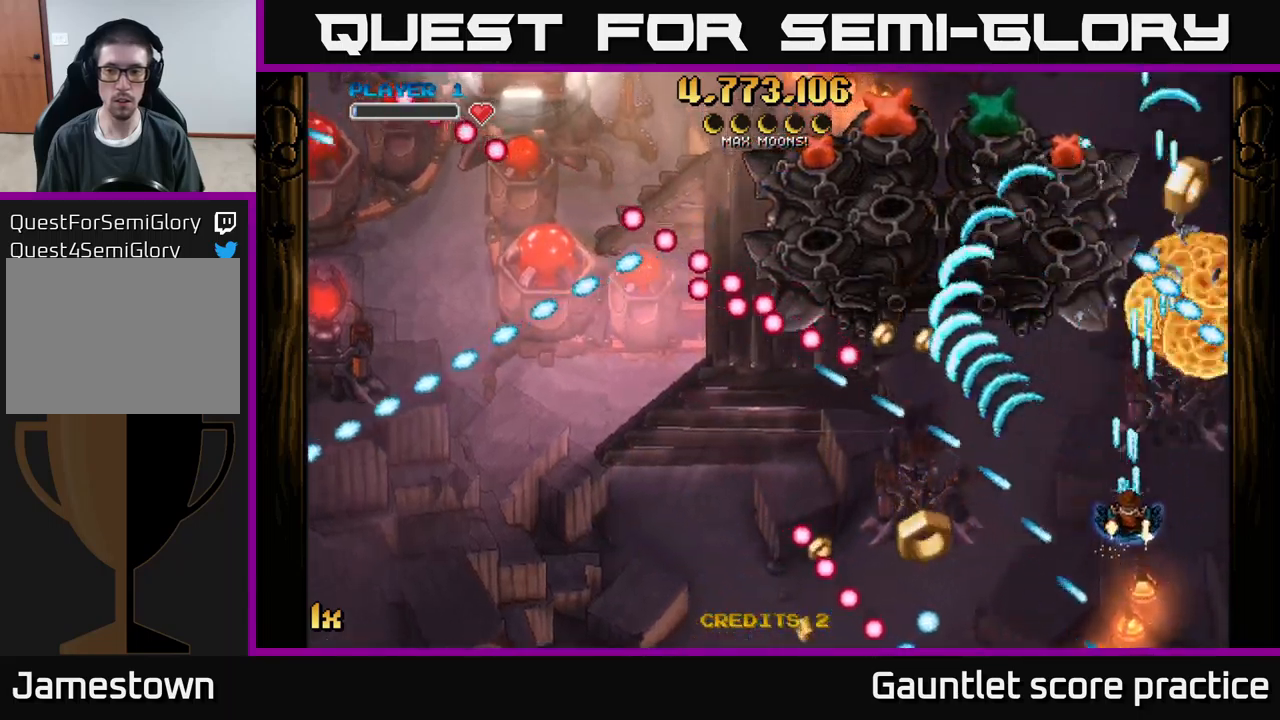
{"buttons": ["A"], "left_stick": "up-right", "events": [[467, "left_stick", "up-right"]]}
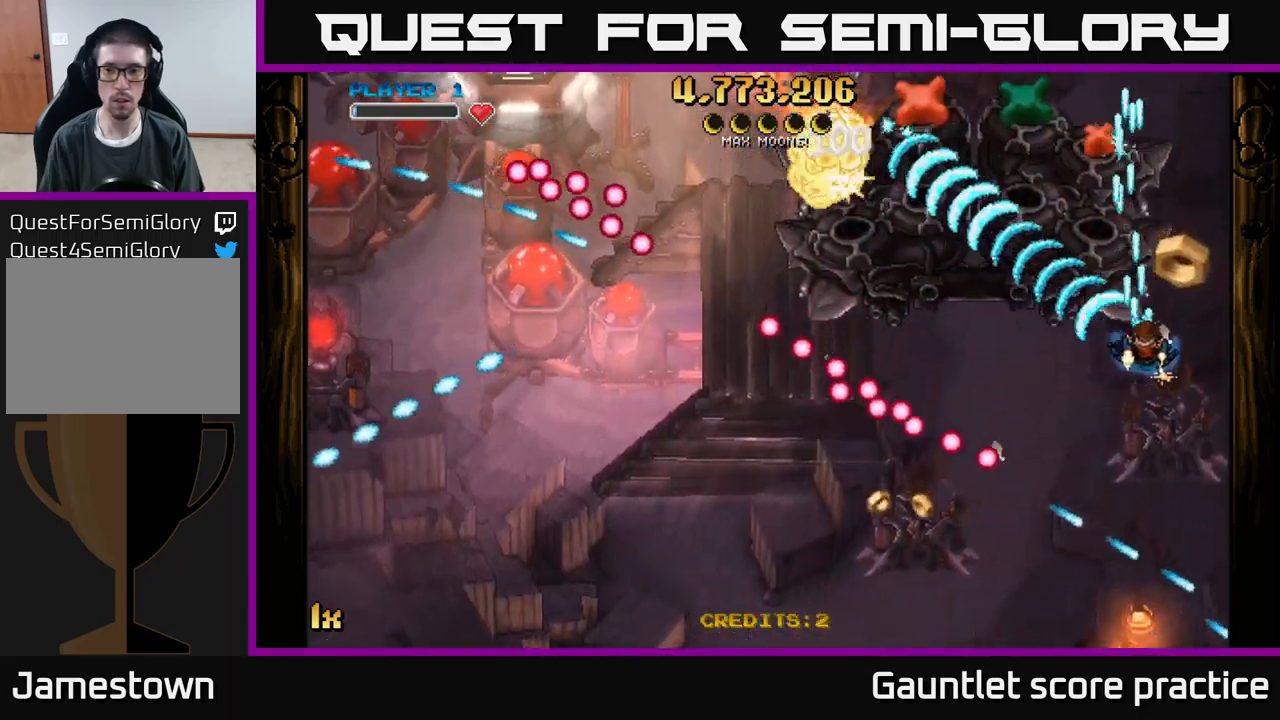
{"buttons": ["A"], "left_stick": "down-left", "events": [[217, "left_stick", "up-left"], [300, "left_stick", "down-right"], [433, "left_stick", "down-left"]]}
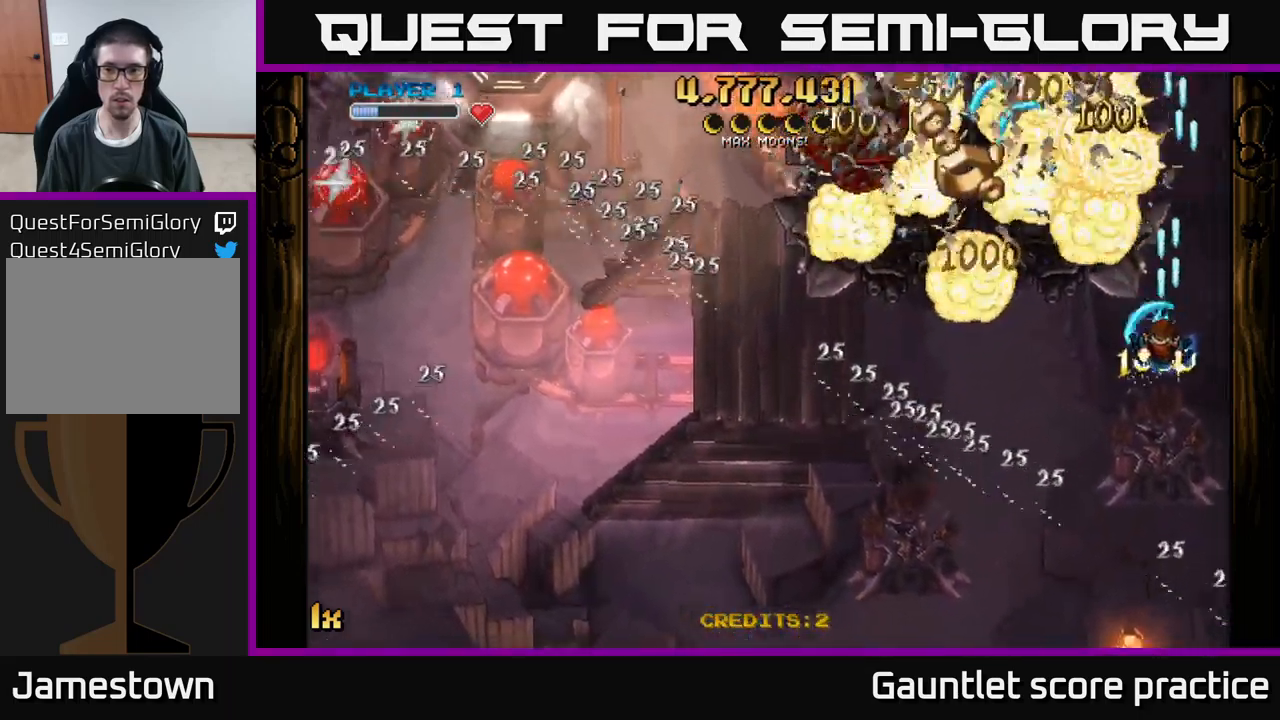
{"buttons": ["A"], "left_stick": "left", "events": [[333, "left_stick", "left"], [367, "X", "down"], [500, "X", "up"]]}
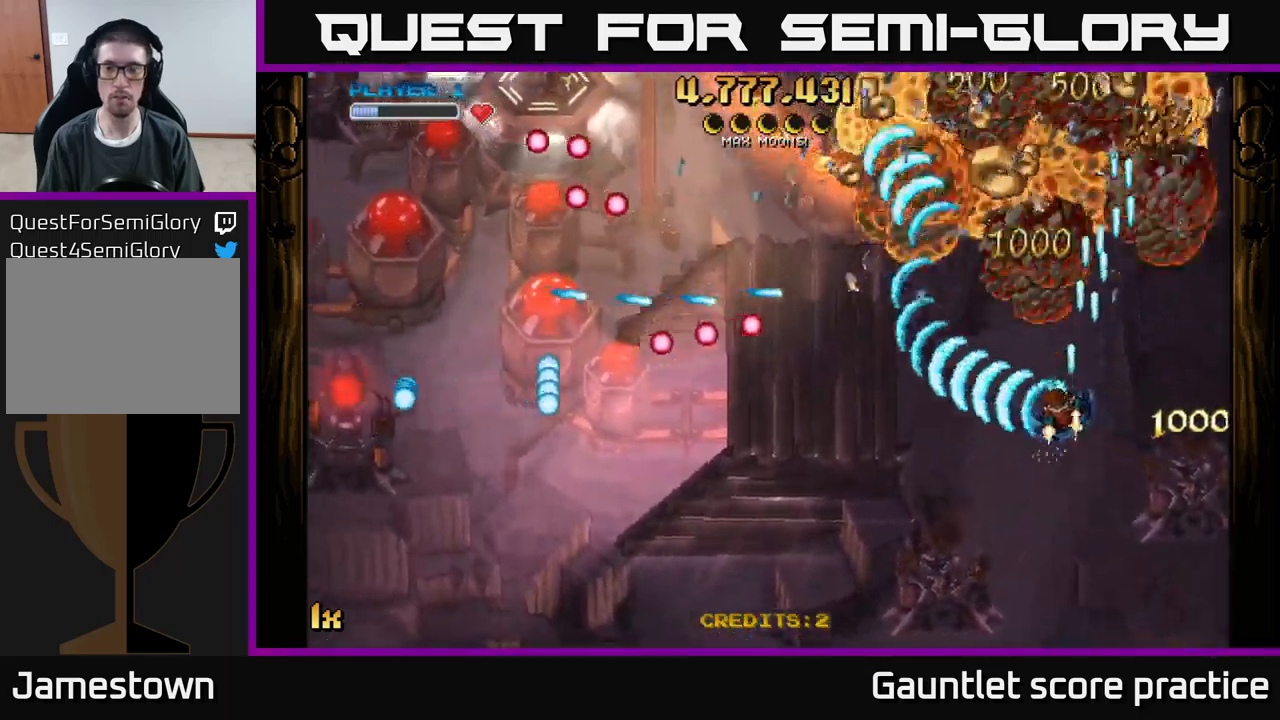
{"buttons": ["A"], "left_stick": "up-left", "events": [[33, "left_stick", "up-left"], [183, "left_stick", "up"], [467, "left_stick", "up-left"]]}
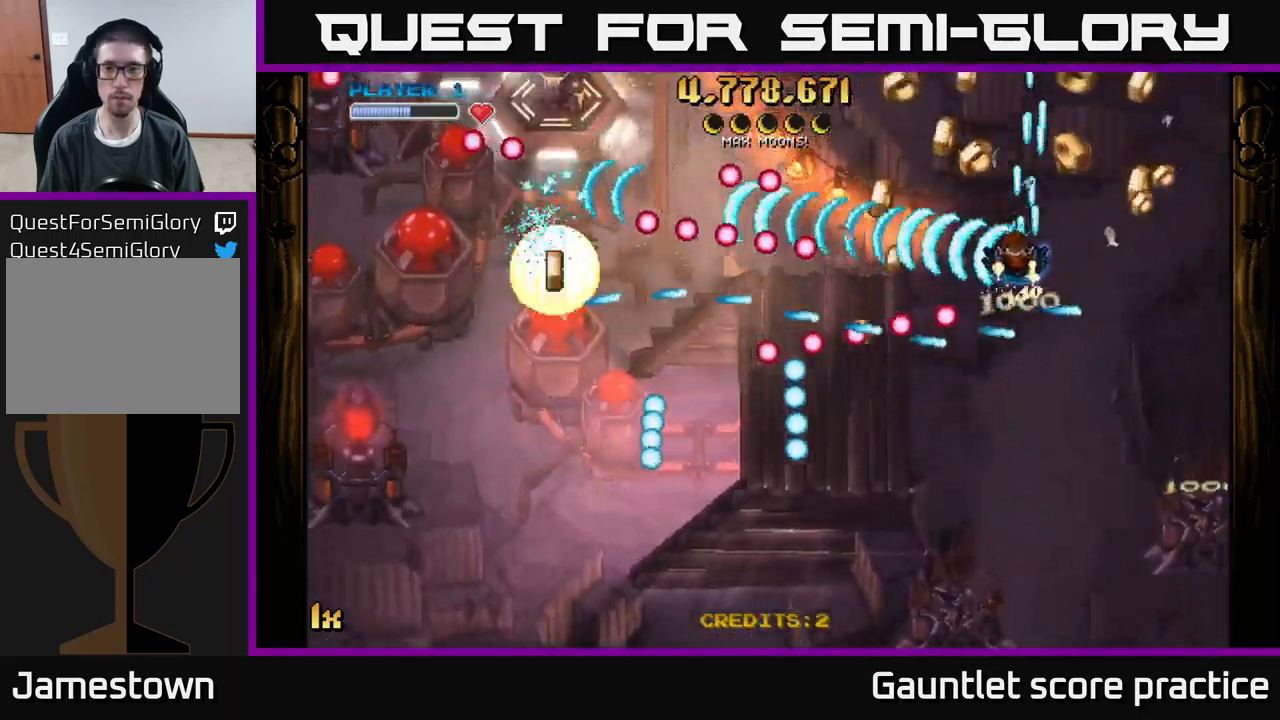
{"buttons": ["A"], "left_stick": "right", "events": [[83, "left_stick", "left"], [217, "left_stick", "right"], [383, "L1", "down"], [483, "L1", "up"]]}
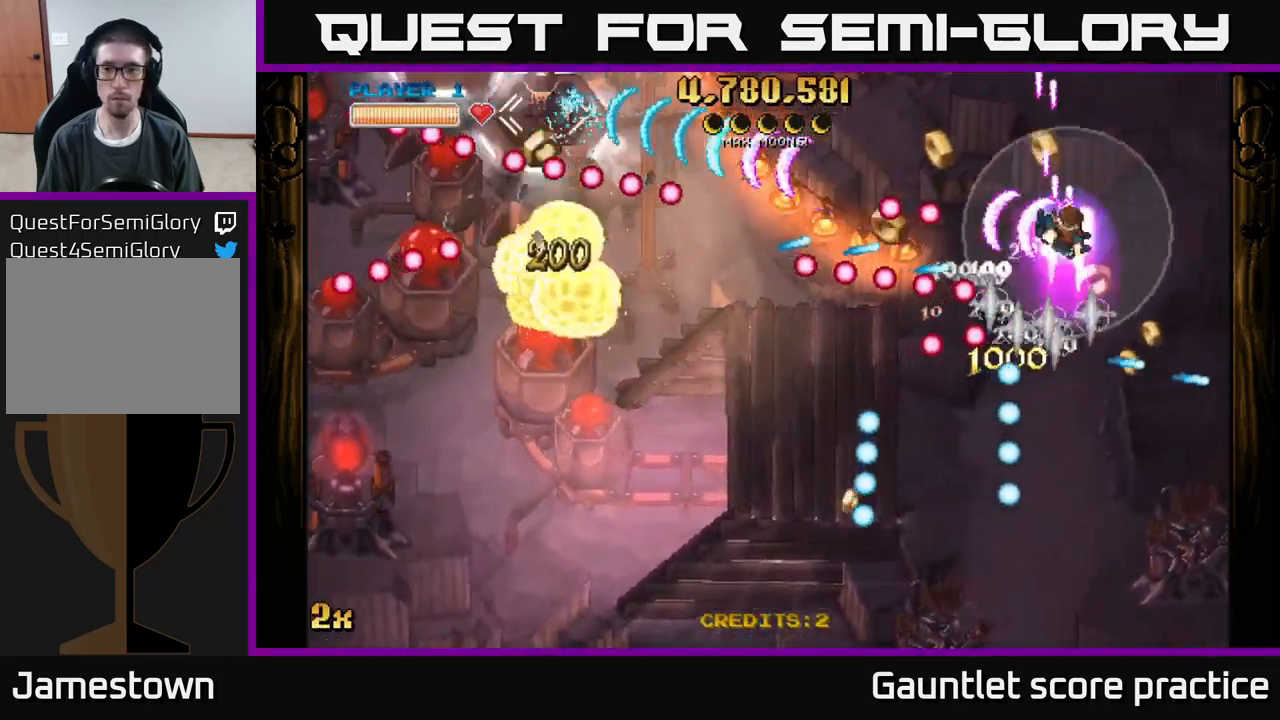
{"buttons": ["A"], "left_stick": "down-left", "events": [[117, "L1", "down"], [217, "L1", "up"], [217, "left_stick", "down-left"]]}
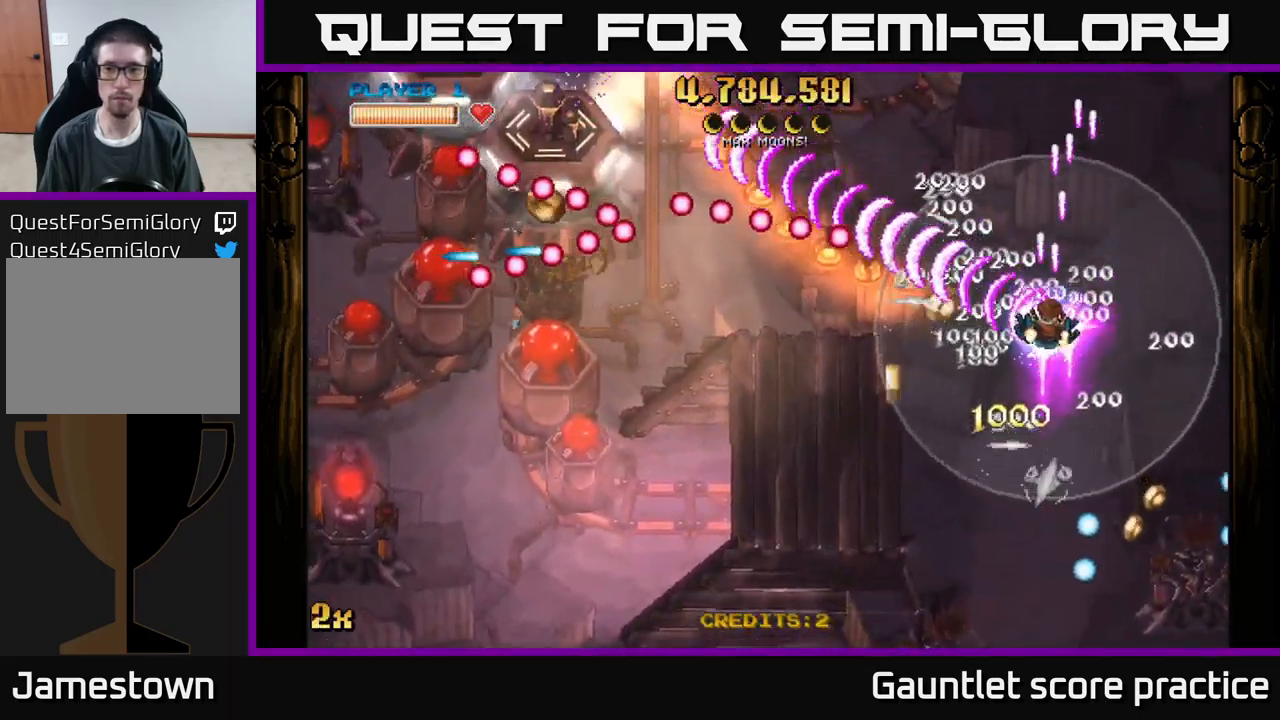
{"buttons": ["A"], "left_stick": "down-left", "events": []}
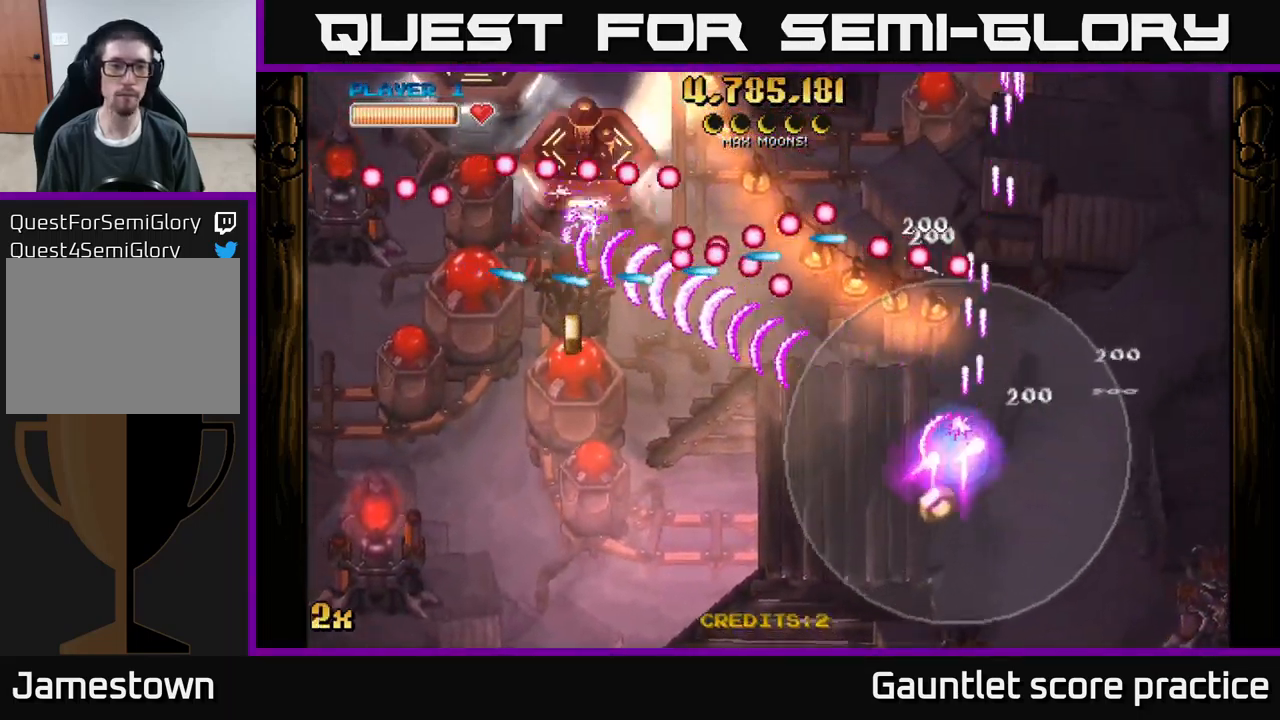
{"buttons": ["A"], "left_stick": "down-left", "events": [[67, "X", "down"], [67, "left_stick", "left"], [200, "X", "up"], [400, "left_stick", "down-left"]]}
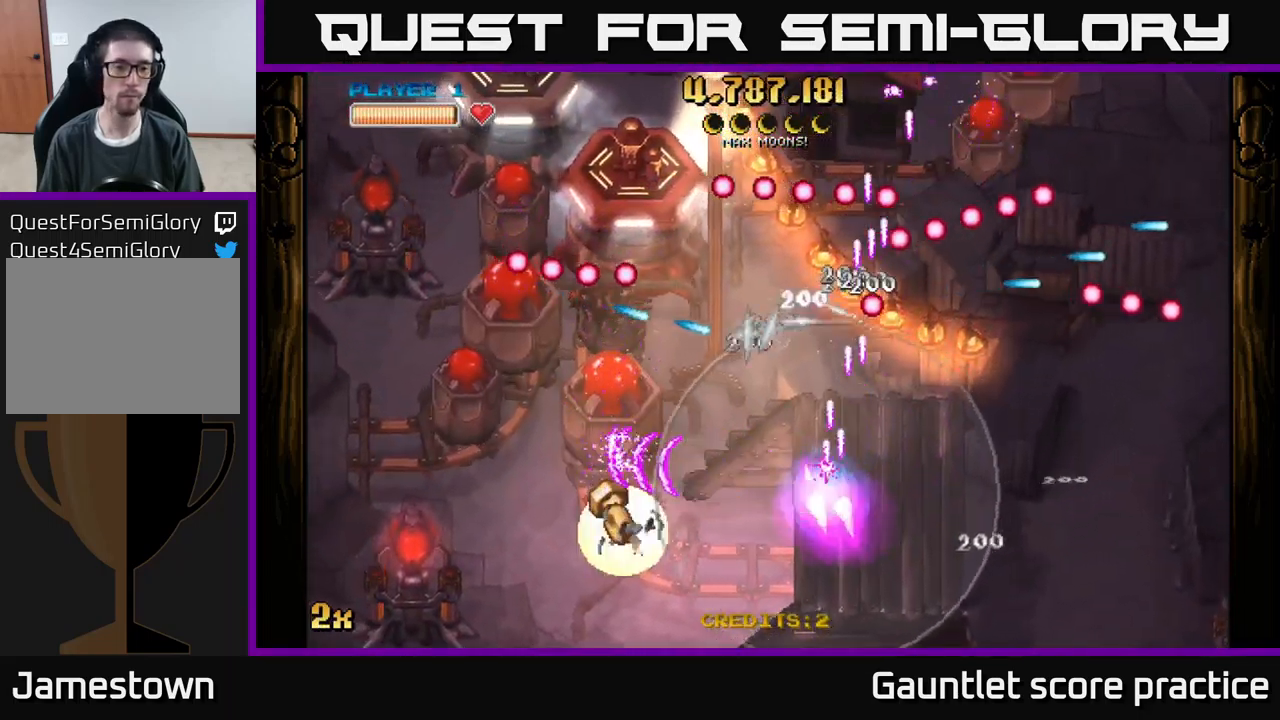
{"buttons": ["A"], "left_stick": "left", "events": [[100, "X", "down"], [250, "left_stick", "left"], [267, "X", "up"]]}
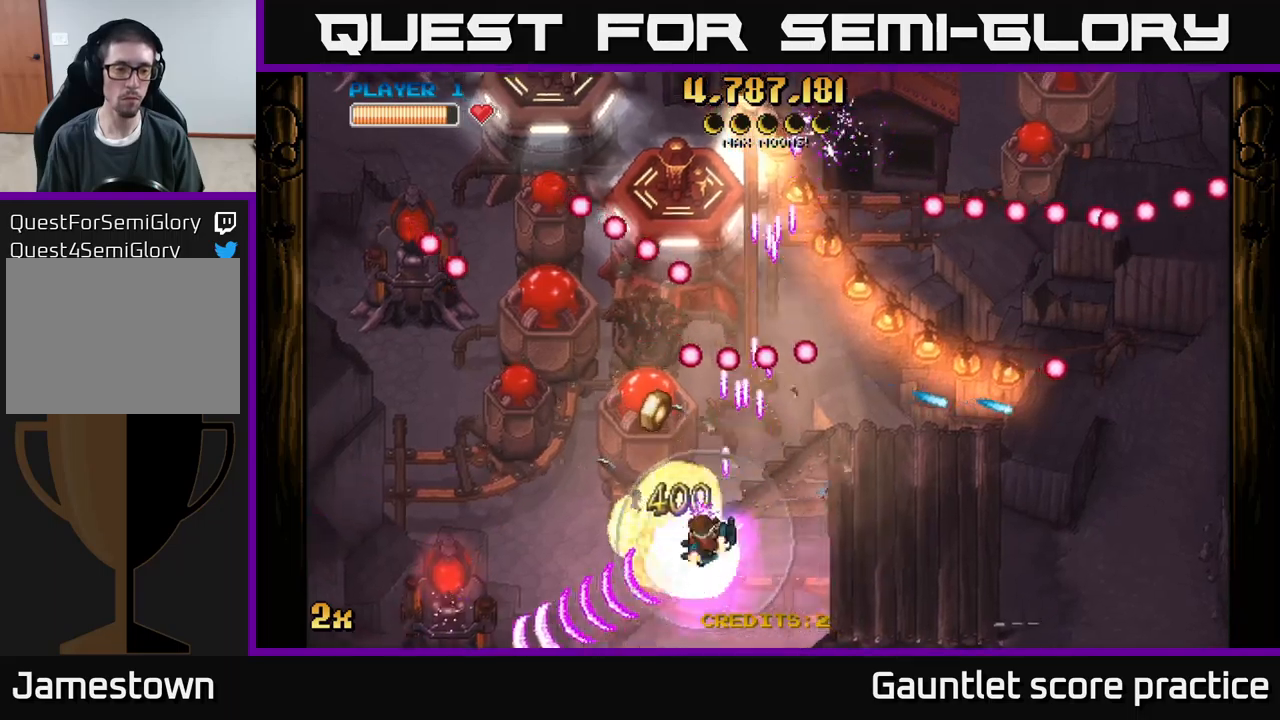
{"buttons": ["A"], "left_stick": "down-left", "events": [[350, "left_stick", "down-left"]]}
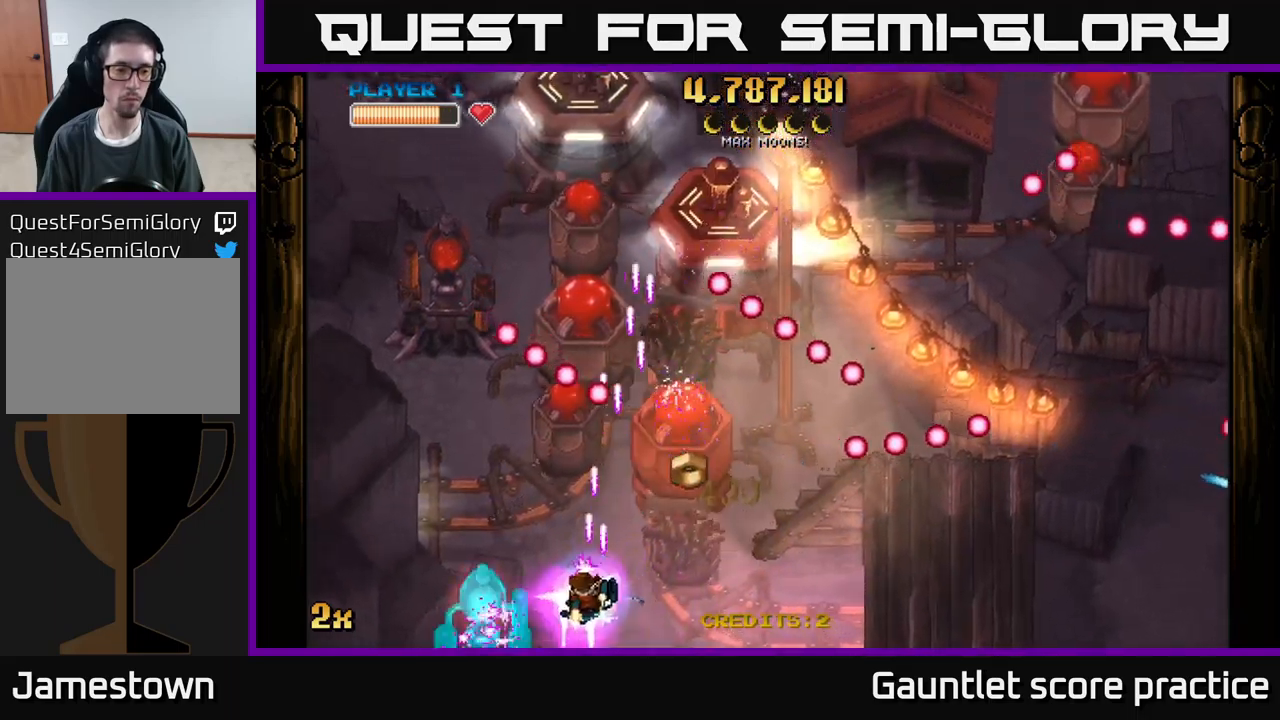
{"buttons": ["A"], "left_stick": "up-right", "events": [[234, "X", "down"], [267, "left_stick", "up"], [417, "left_stick", "up-right"], [450, "X", "up"]]}
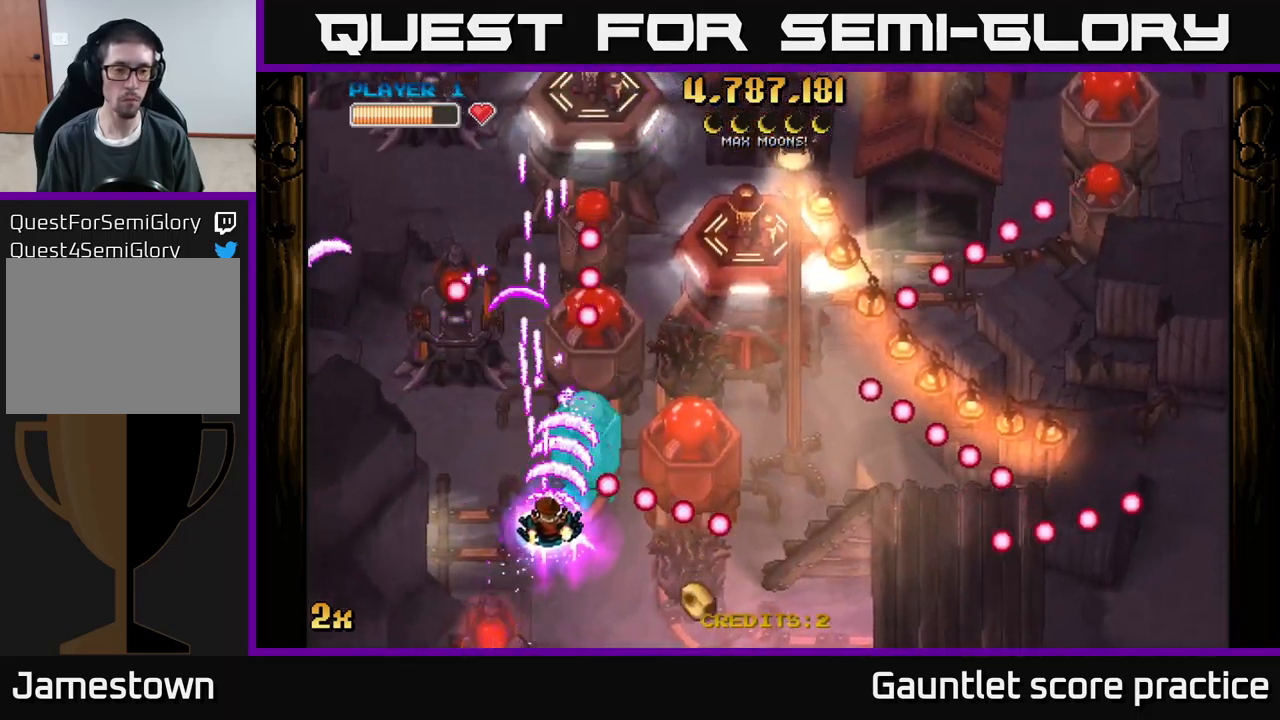
{"buttons": ["A"], "left_stick": "down-left", "events": [[50, "left_stick", "down-right"], [134, "left_stick", "down-left"]]}
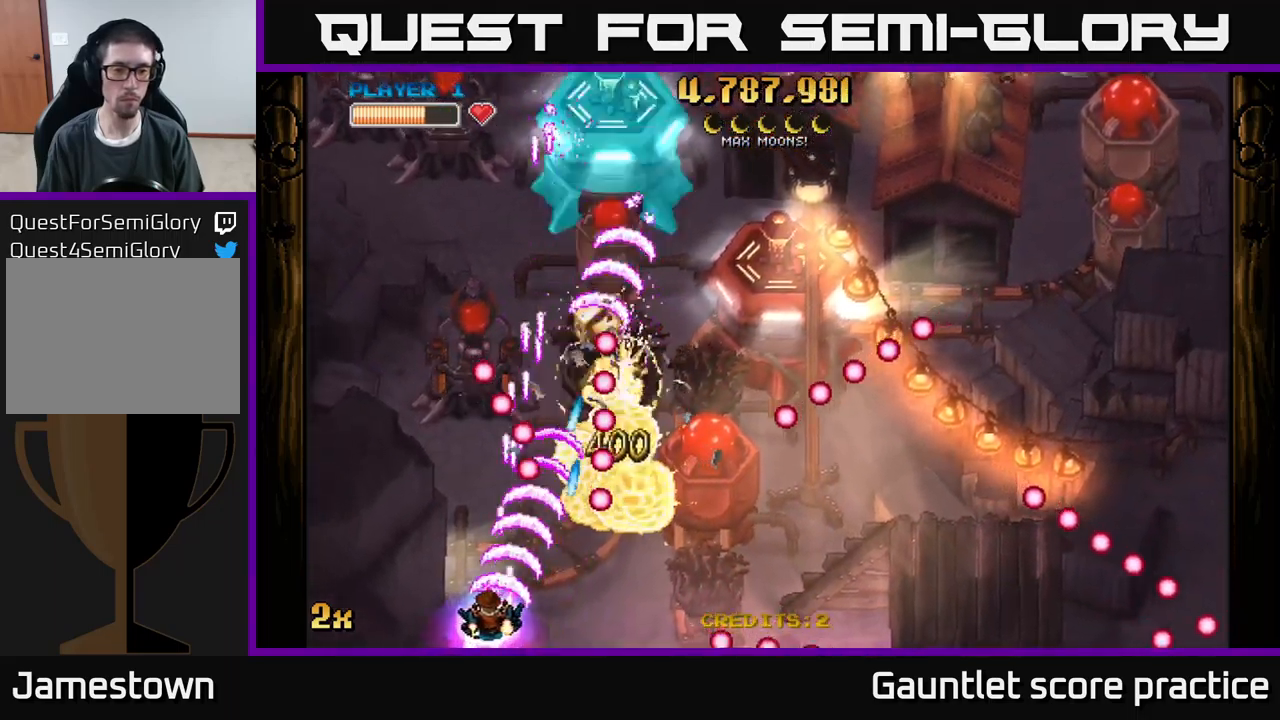
{"buttons": ["A"], "left_stick": "right", "events": [[100, "left_stick", "up-left"], [417, "left_stick", "up-right"], [484, "left_stick", "right"]]}
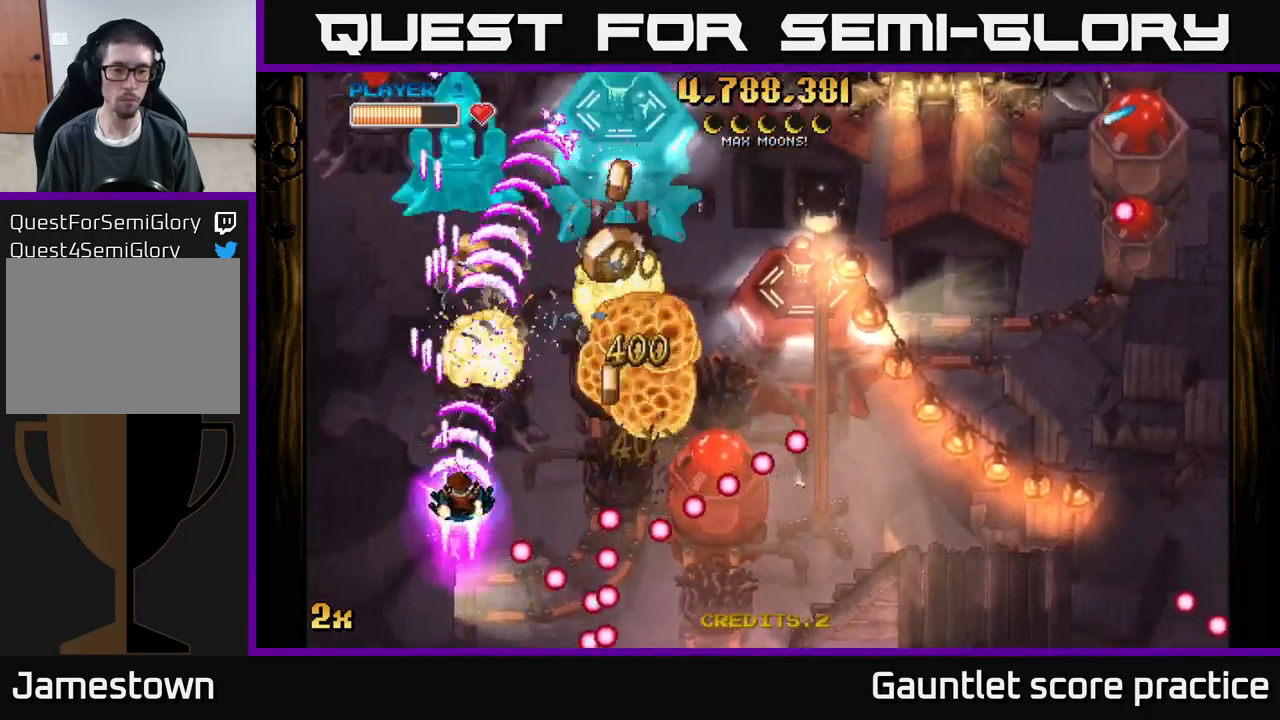
{"buttons": ["A", "X"], "left_stick": "up-right", "events": [[17, "X", "down"], [150, "X", "up"], [434, "left_stick", "up-right"], [500, "X", "down"]]}
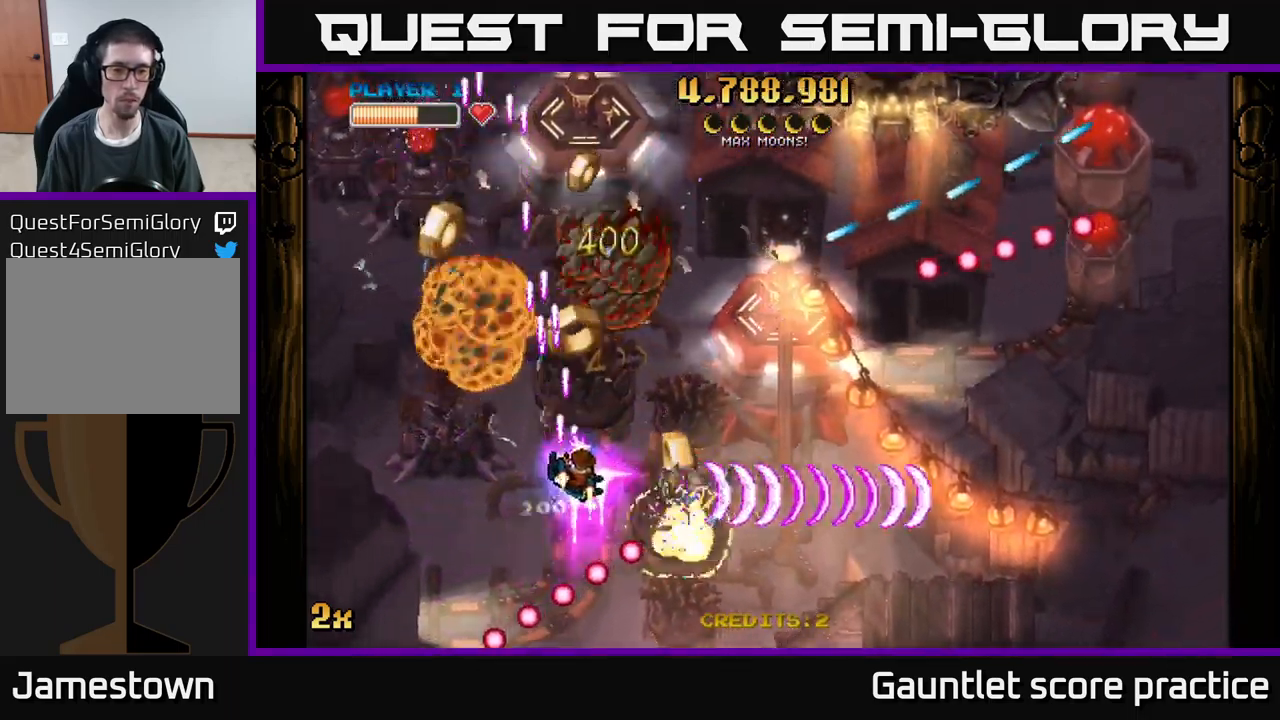
{"buttons": ["A"], "left_stick": "down-left", "events": [[34, "left_stick", "up"], [134, "X", "up"], [284, "left_stick", "left"], [400, "left_stick", "down-left"]]}
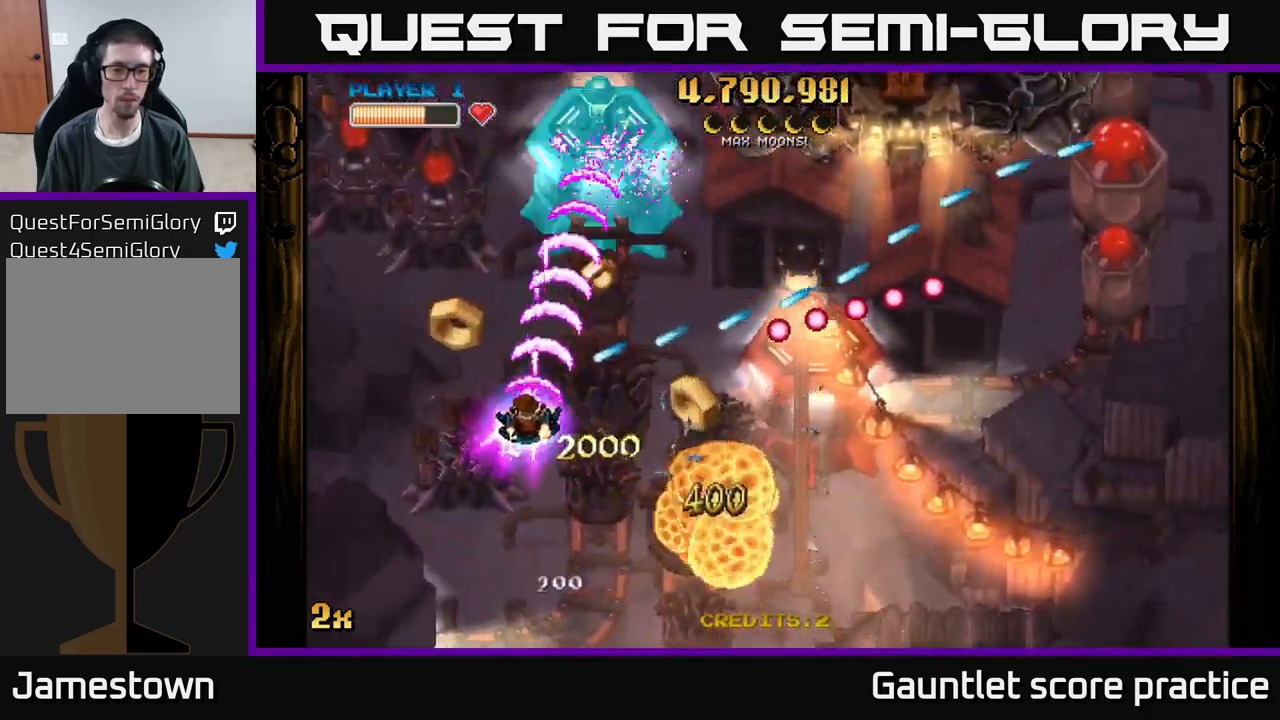
{"buttons": ["A"], "left_stick": "right", "events": [[300, "left_stick", "down"], [450, "left_stick", "right"]]}
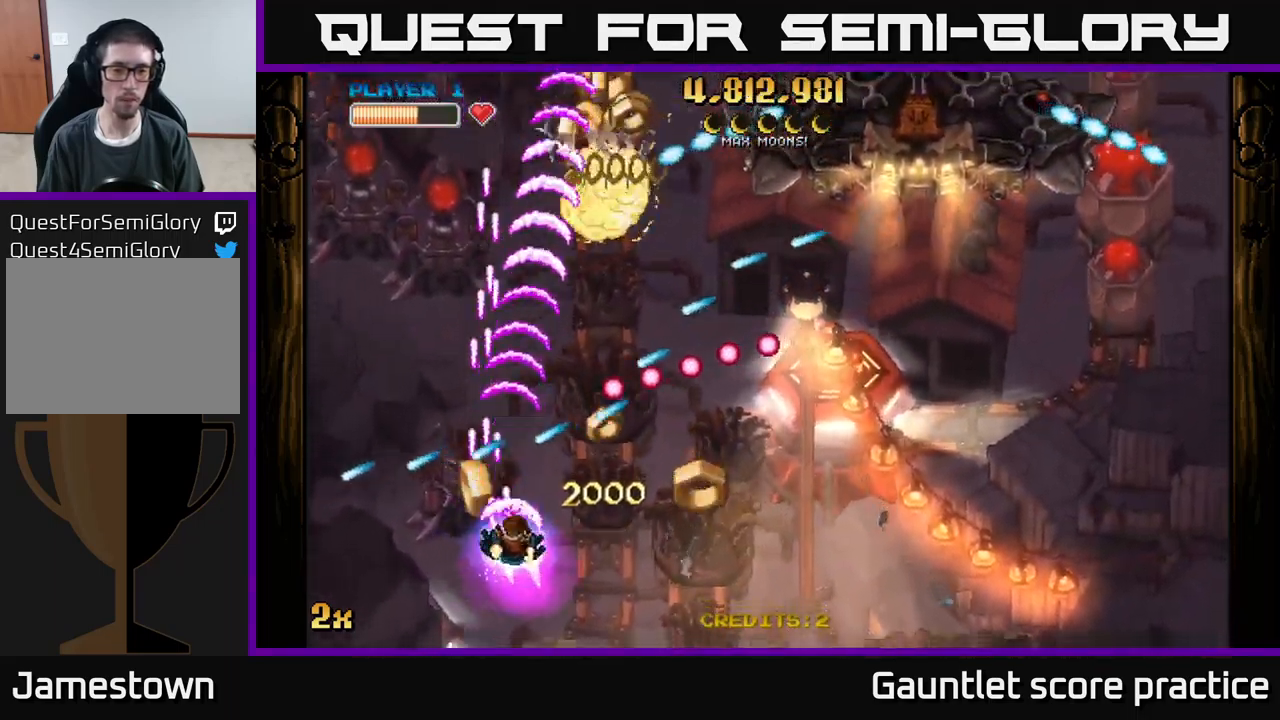
{"buttons": ["A"], "left_stick": "right", "events": []}
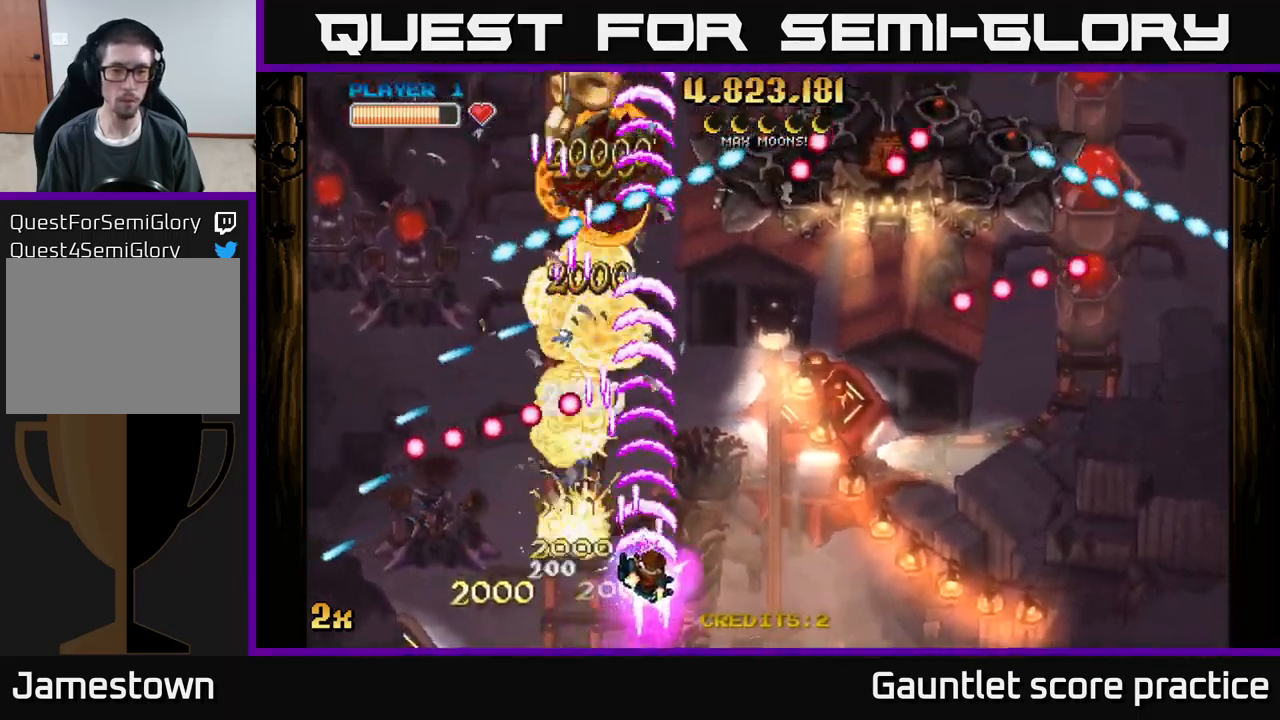
{"buttons": ["A"], "left_stick": "right", "events": []}
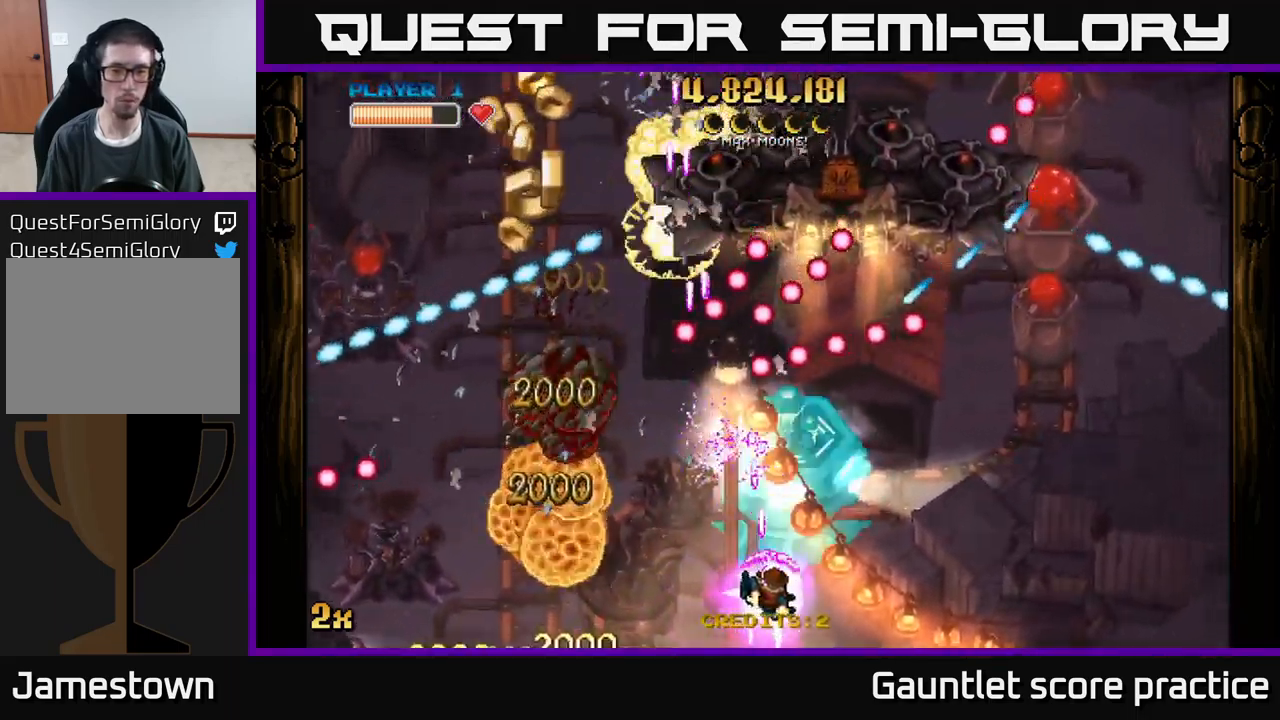
{"buttons": ["A"], "left_stick": "left", "events": [[67, "left_stick", "left"]]}
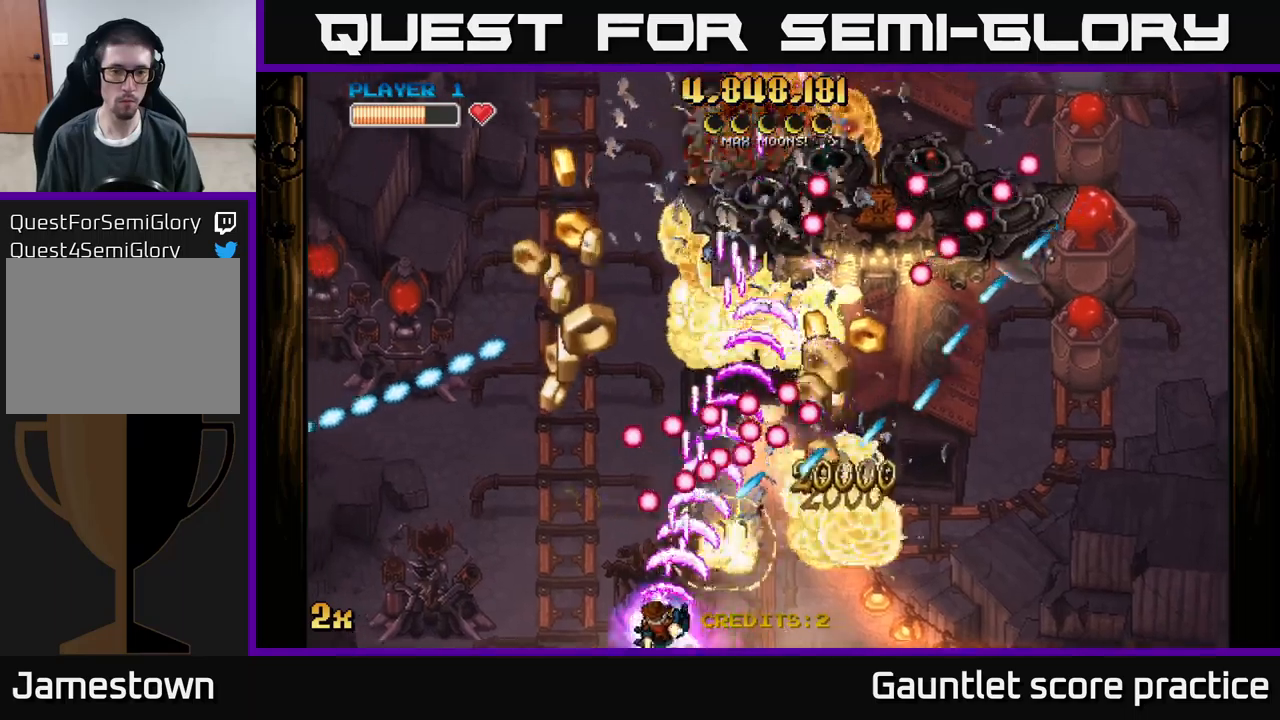
{"buttons": ["A", "X"], "left_stick": "up-right", "events": [[333, "left_stick", "up-left"], [450, "left_stick", "up-right"], [483, "X", "down"]]}